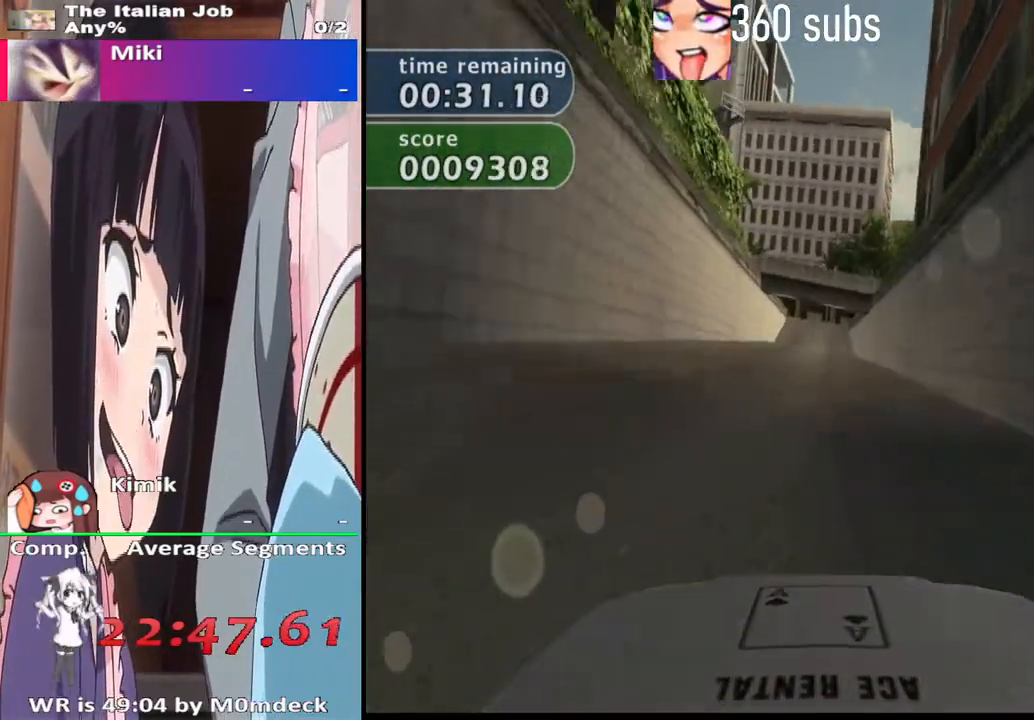
Gameplay with a controller (PlayStation layout); each line is a JSON object with the inputs held at the frame after it. "events" lists button and stick changes between this image and that frame as [ms after this image, input, new state], when the widget could be followed in between.
{"buttons": ["CROSS"], "left_stick": "center", "right_stick": "center", "events": [[200, "left_stick", "right"], [333, "left_stick", "center"]]}
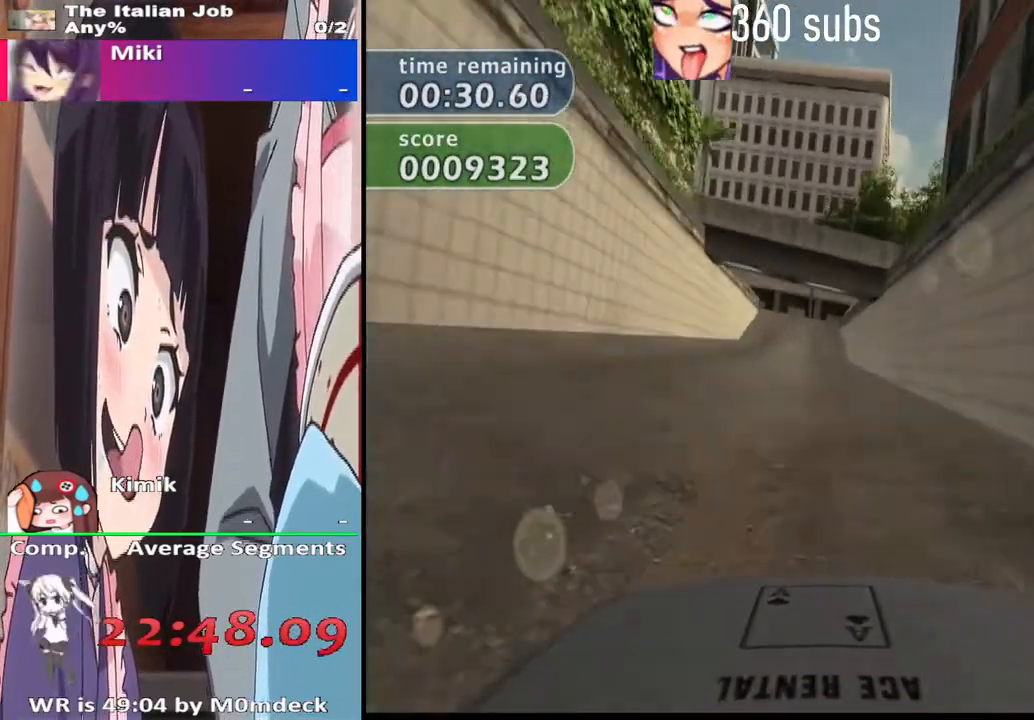
{"buttons": ["CROSS"], "left_stick": "center", "right_stick": "center", "events": []}
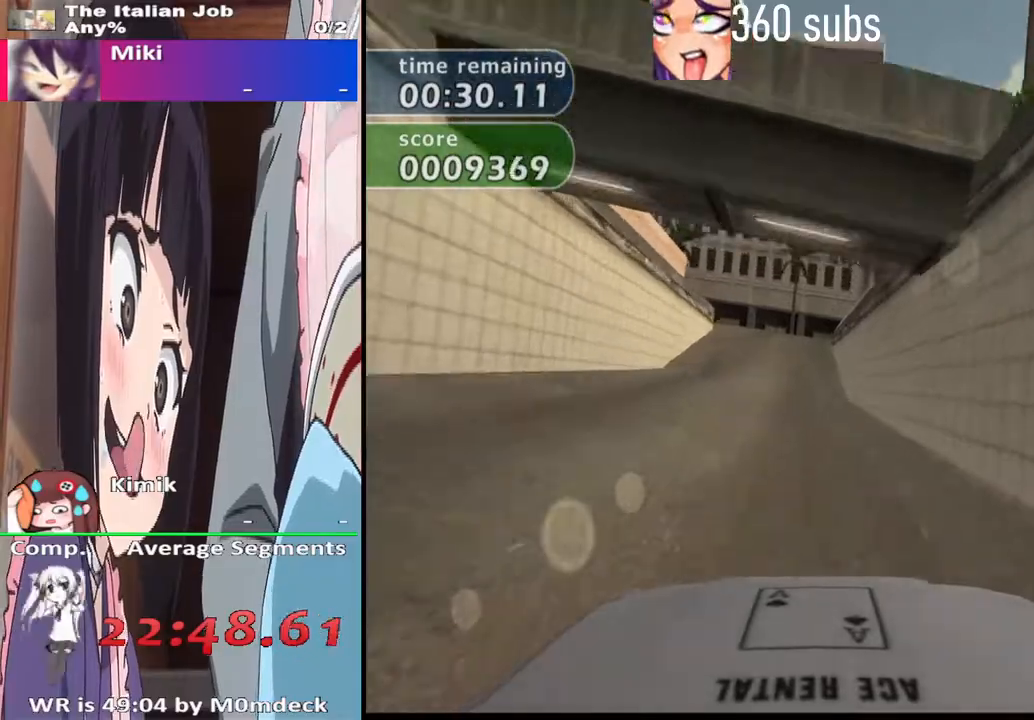
{"buttons": ["CROSS"], "left_stick": "left", "right_stick": "center", "events": [[467, "left_stick", "left"]]}
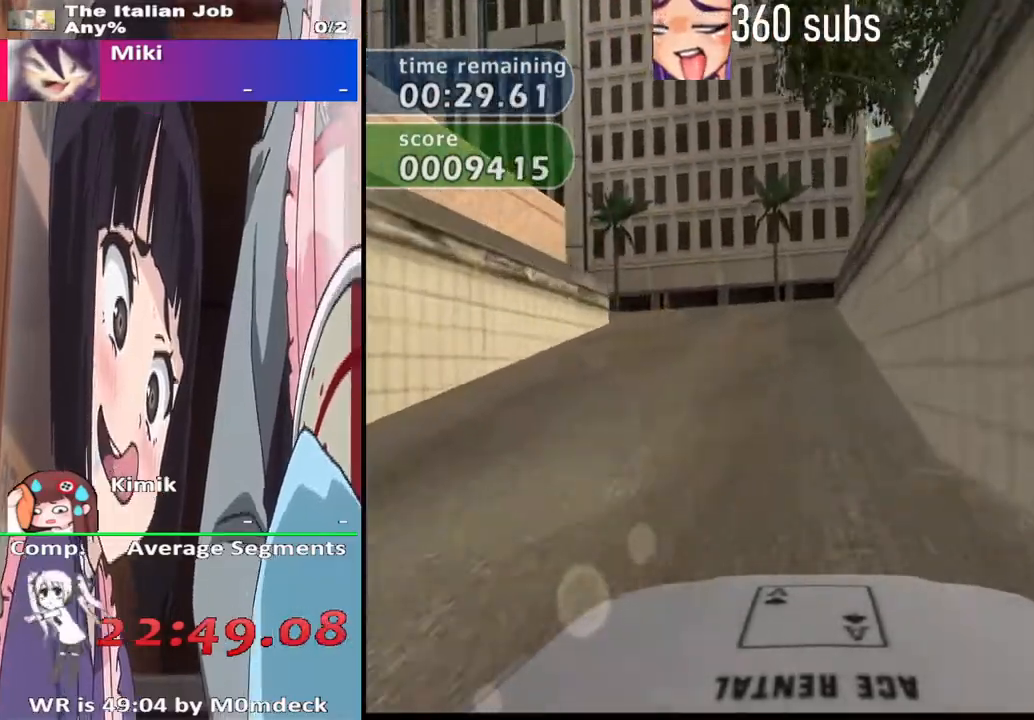
{"buttons": [], "left_stick": "left", "right_stick": "center", "events": [[100, "R2", "down"], [267, "CROSS", "up"], [267, "SQUARE", "down"], [400, "R2", "up"], [500, "SQUARE", "up"]]}
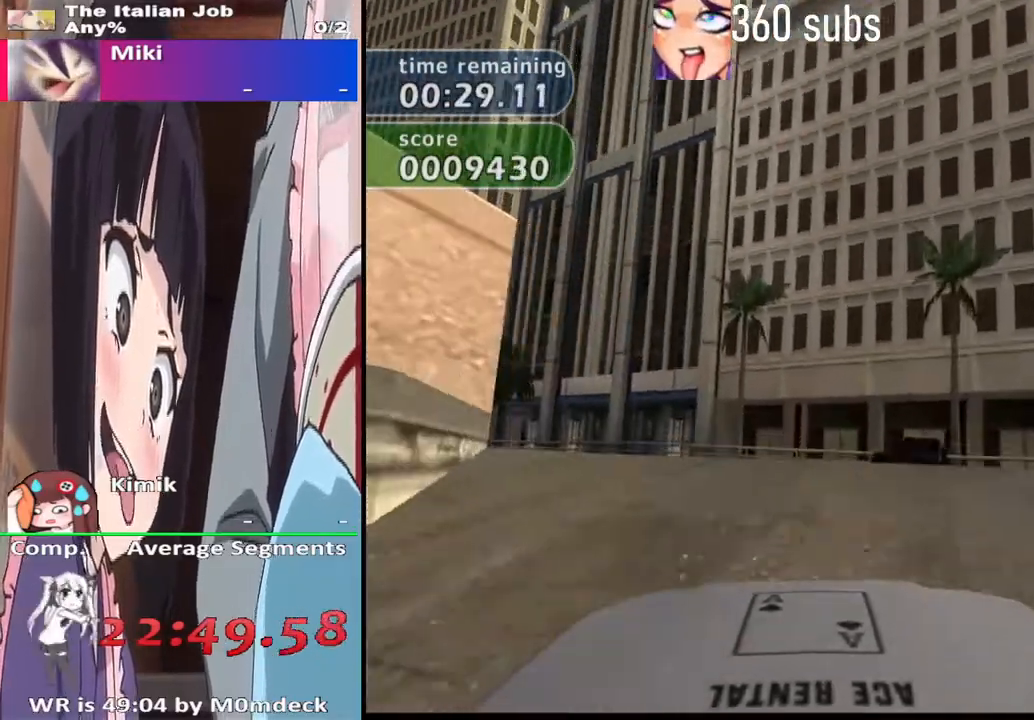
{"buttons": ["CROSS"], "left_stick": "left", "right_stick": "center", "events": [[300, "CROSS", "down"]]}
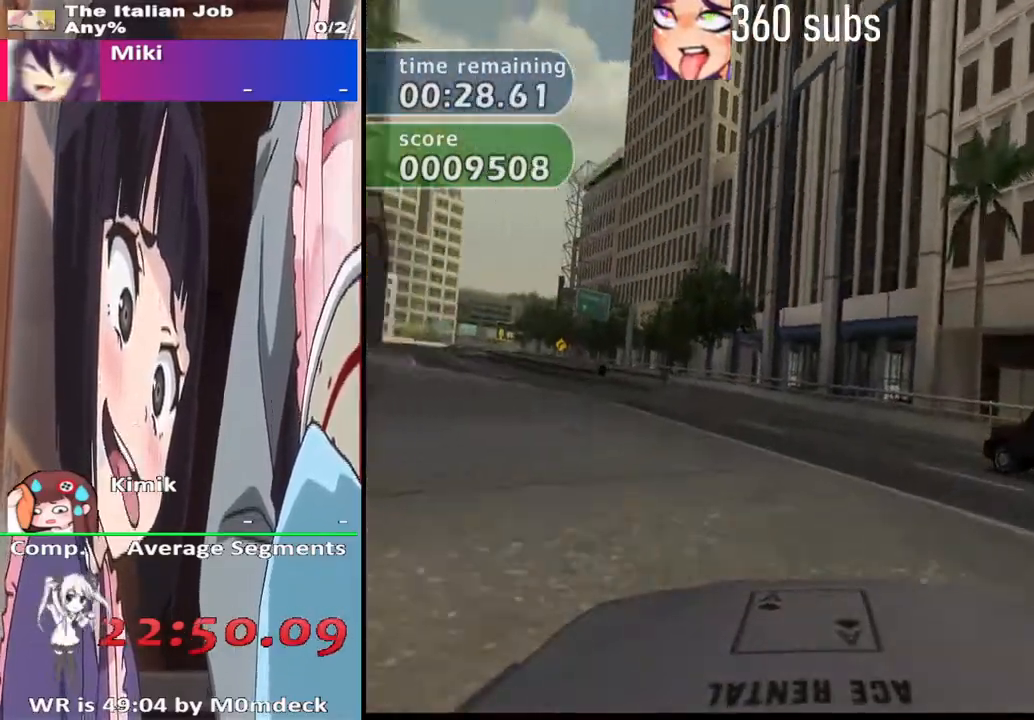
{"buttons": ["CROSS"], "left_stick": "left", "right_stick": "center", "events": []}
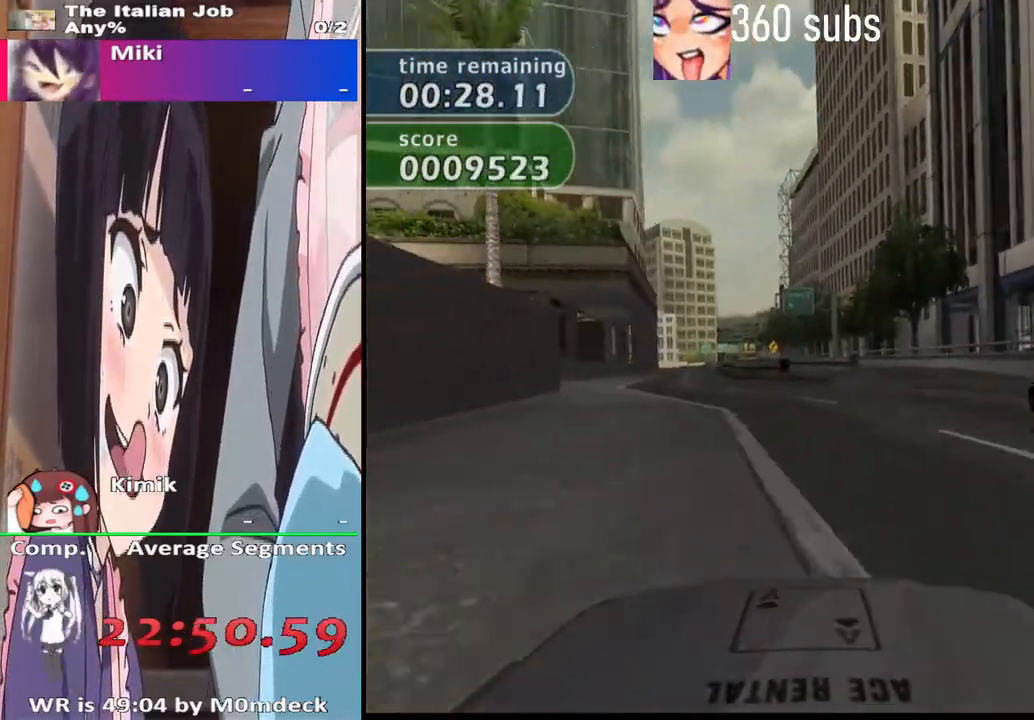
{"buttons": ["CROSS"], "left_stick": "center", "right_stick": "center", "events": [[33, "left_stick", "center"], [233, "left_stick", "left"], [333, "left_stick", "center"]]}
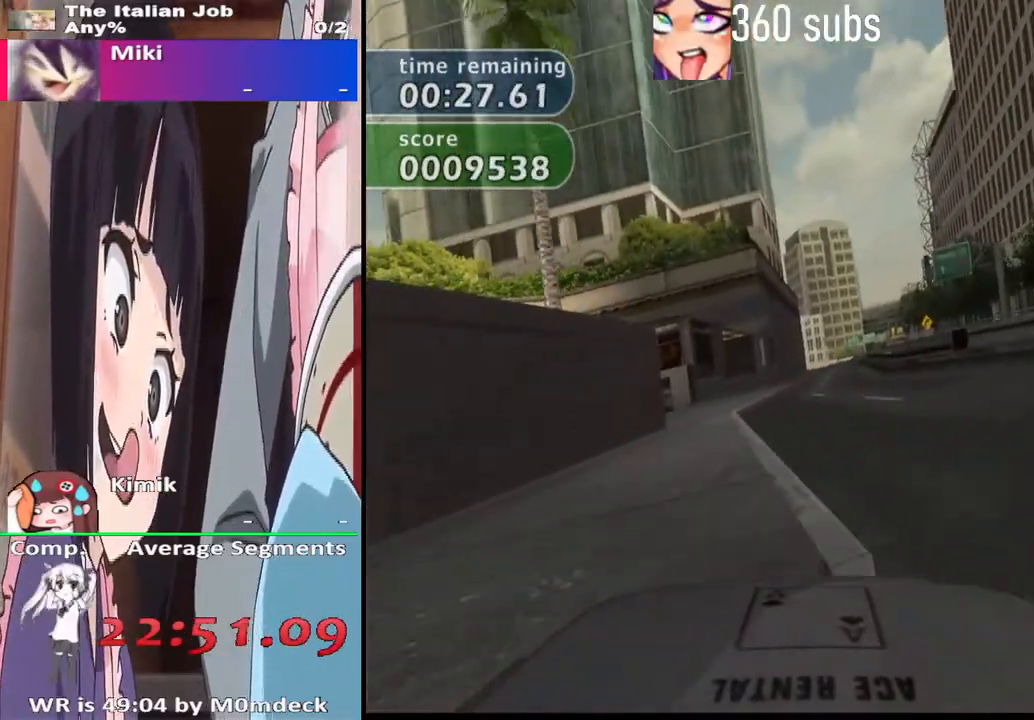
{"buttons": ["CROSS"], "left_stick": "center", "right_stick": "center", "events": []}
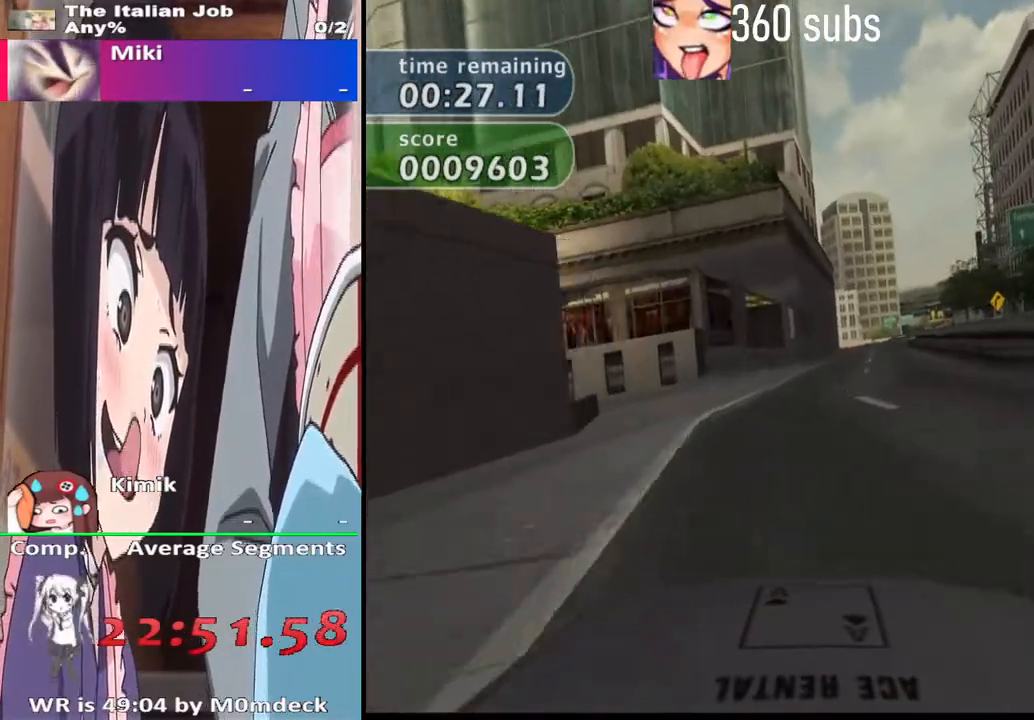
{"buttons": ["CROSS"], "left_stick": "left", "right_stick": "center", "events": [[300, "left_stick", "left"]]}
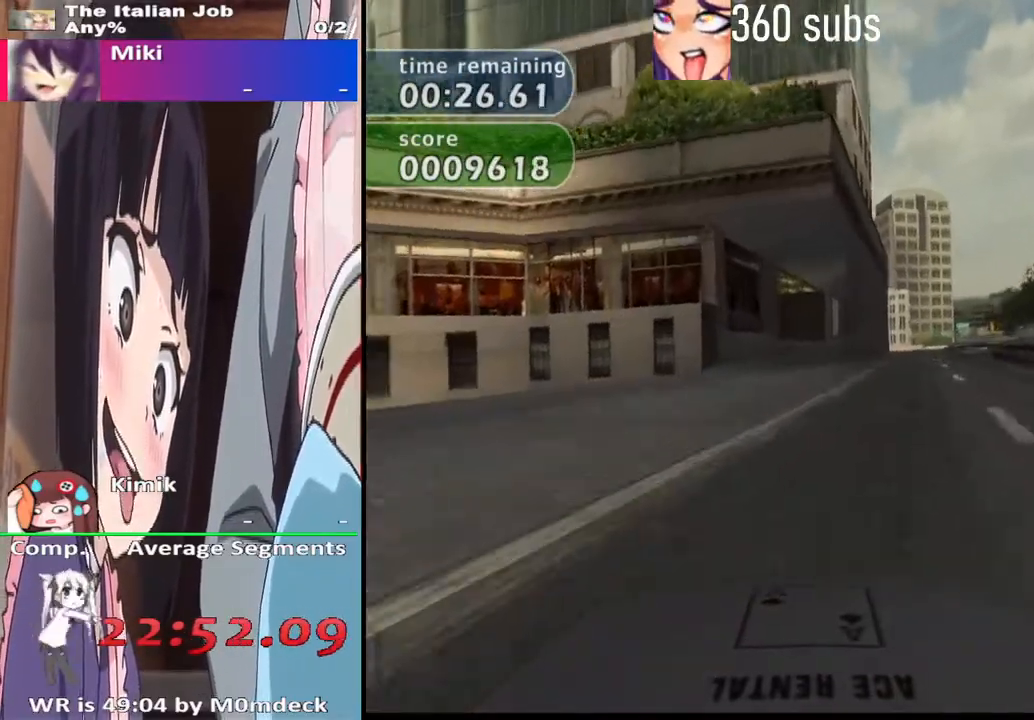
{"buttons": [], "left_stick": "right", "right_stick": "center", "events": [[167, "CROSS", "up"], [333, "left_stick", "center"], [433, "left_stick", "right"]]}
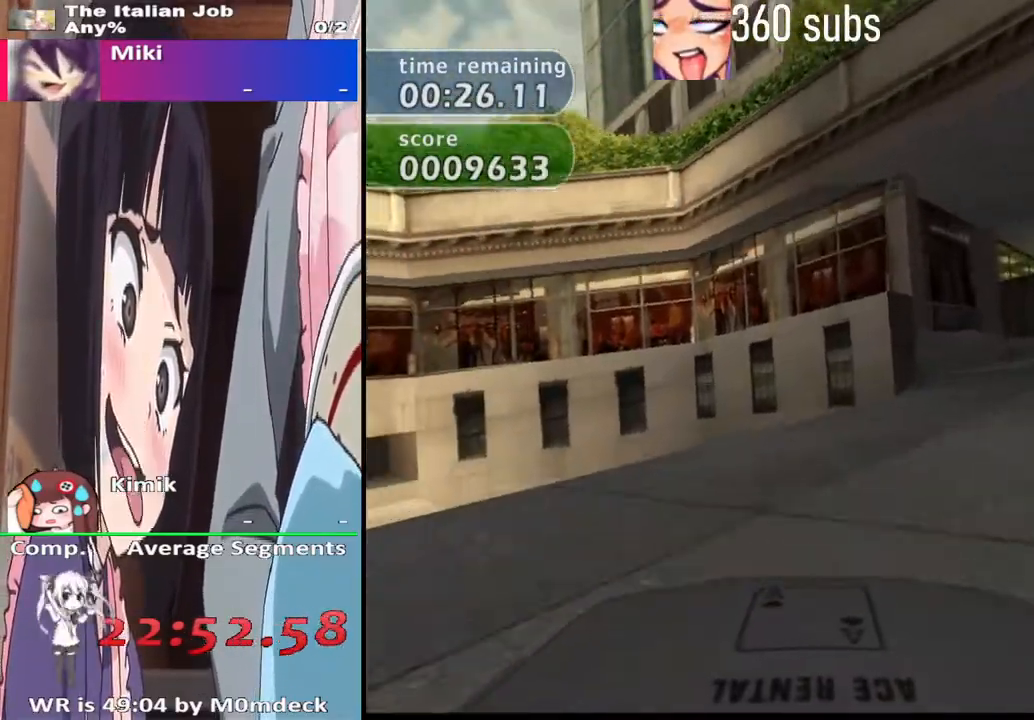
{"buttons": ["CROSS"], "left_stick": "right", "right_stick": "center", "events": [[200, "CROSS", "down"], [433, "CROSS", "up"], [500, "CROSS", "down"]]}
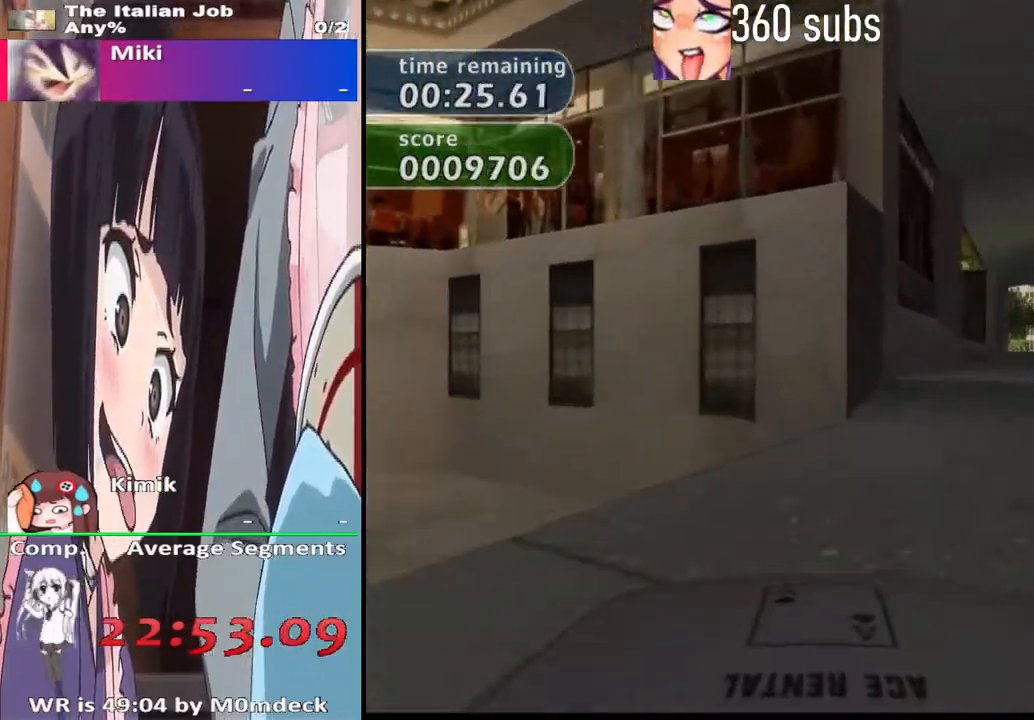
{"buttons": ["CROSS"], "left_stick": "center", "right_stick": "center", "events": [[67, "CROSS", "up"], [200, "CROSS", "down"], [333, "left_stick", "center"]]}
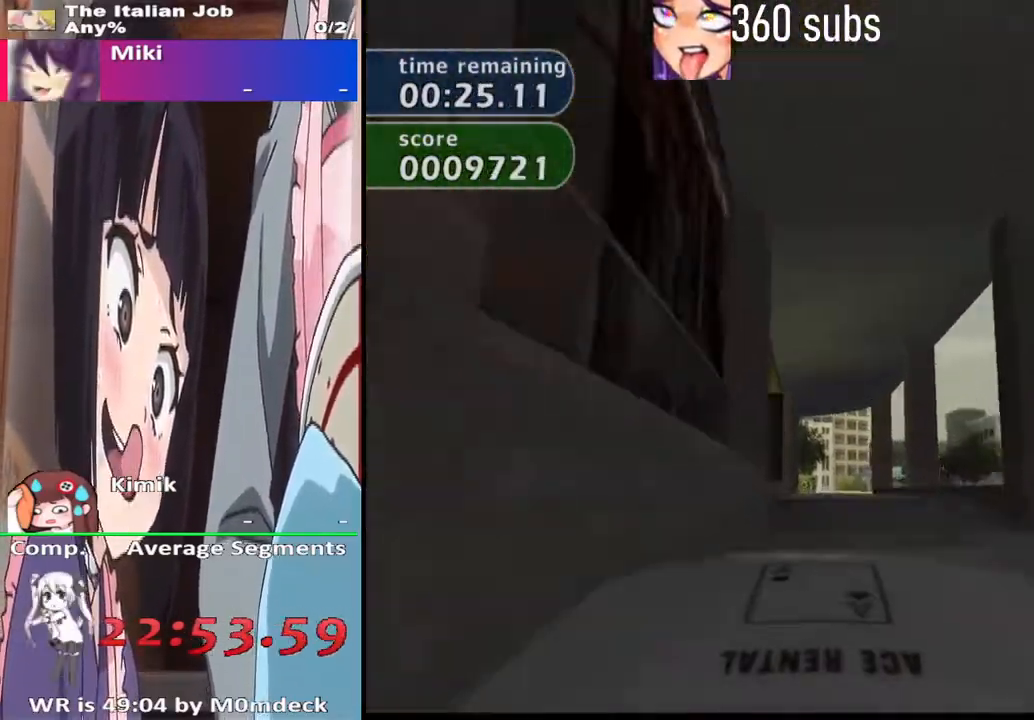
{"buttons": [], "left_stick": "left", "right_stick": "center", "events": [[233, "left_stick", "left"], [367, "CROSS", "up"]]}
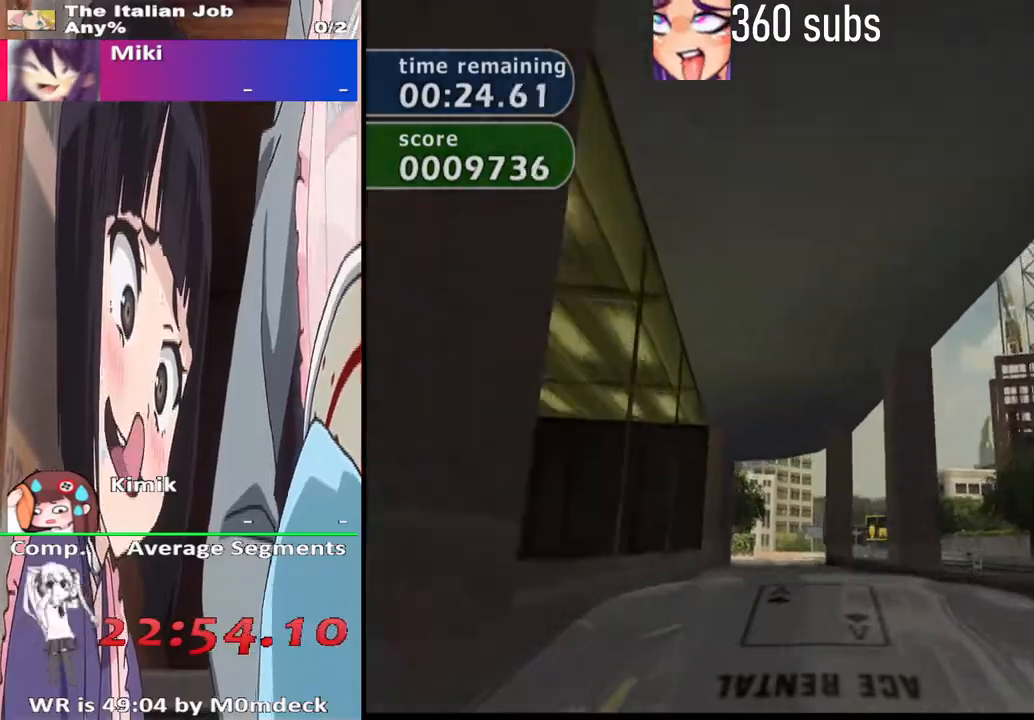
{"buttons": ["CROSS"], "left_stick": "center", "right_stick": "center", "events": [[400, "CROSS", "down"], [500, "left_stick", "center"]]}
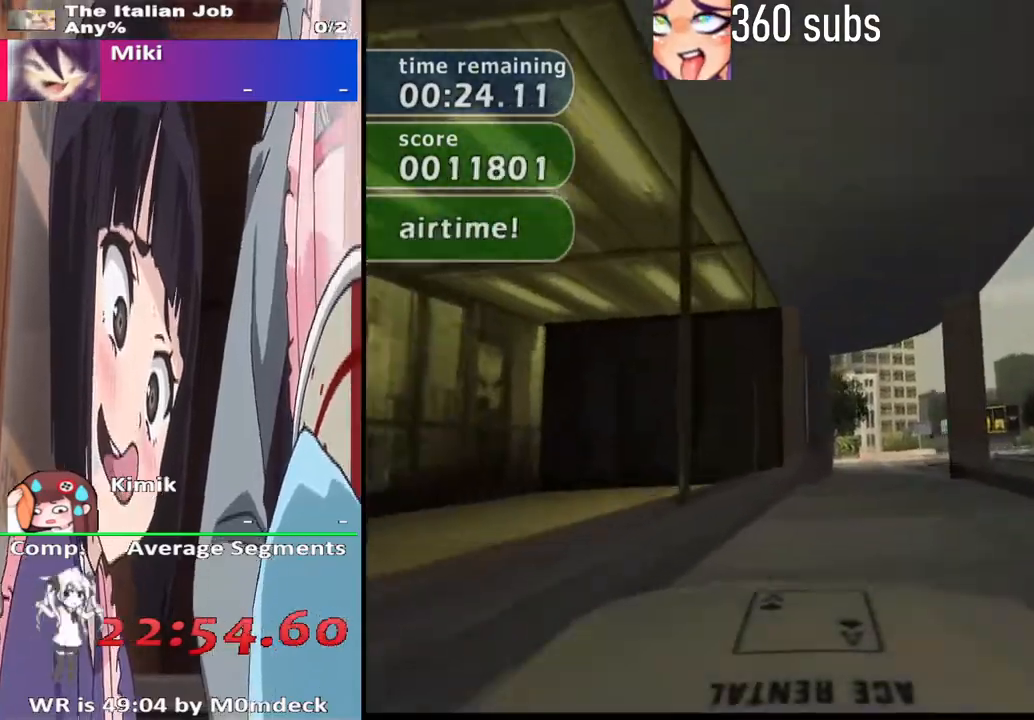
{"buttons": ["CROSS"], "left_stick": "right", "right_stick": "center", "events": [[33, "left_stick", "right"]]}
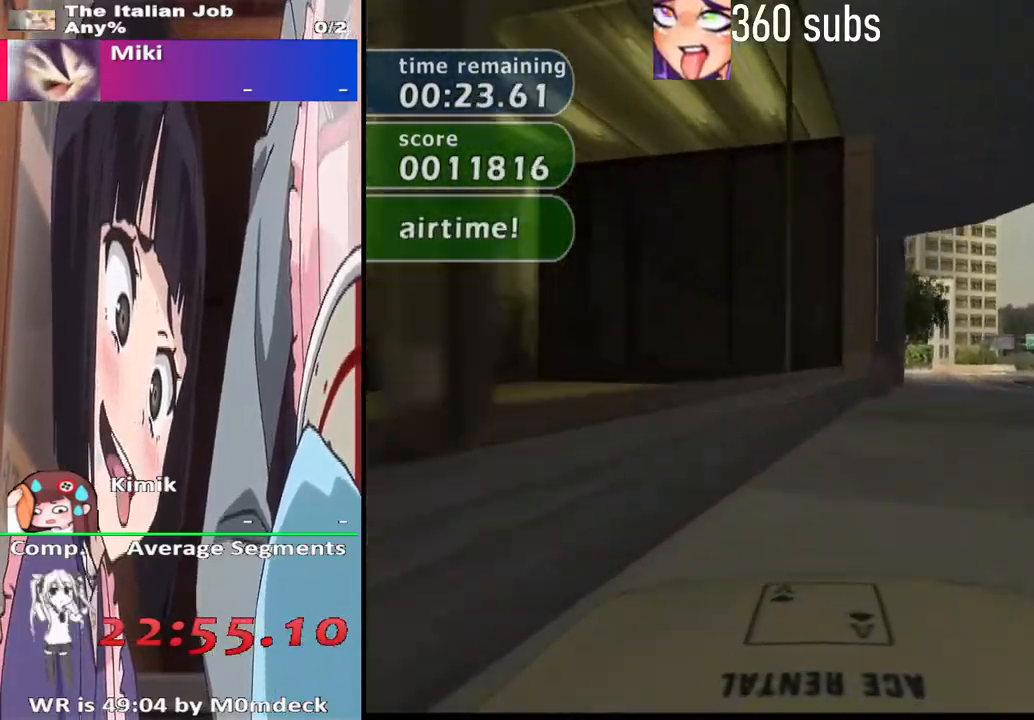
{"buttons": ["CROSS"], "left_stick": "center", "right_stick": "center", "events": [[200, "left_stick", "center"], [333, "left_stick", "right"], [433, "left_stick", "center"]]}
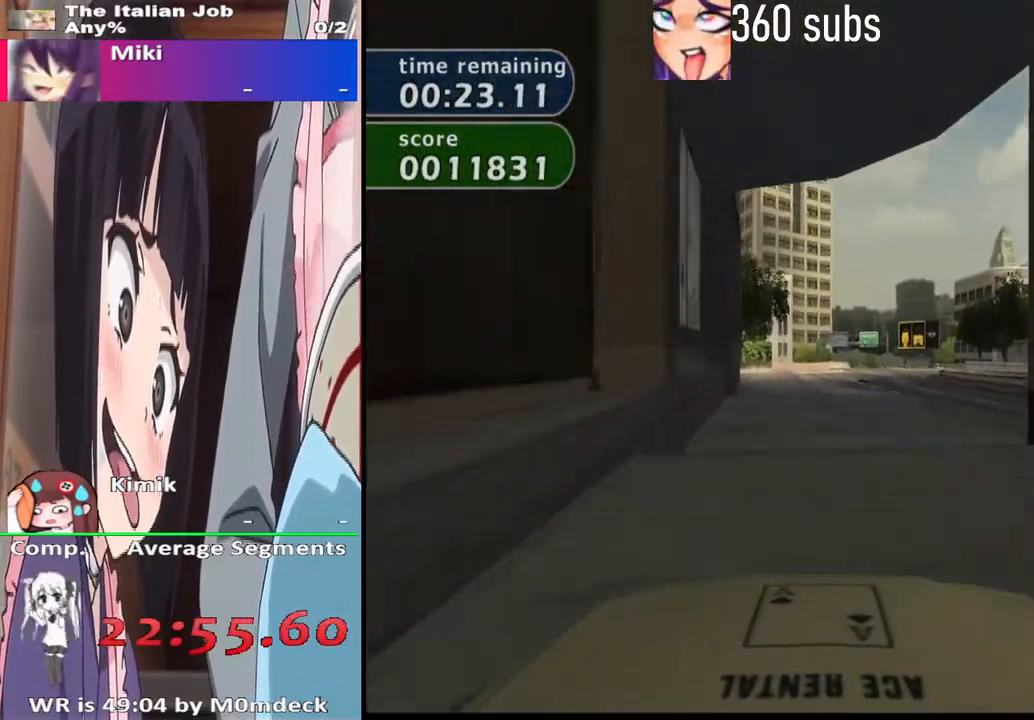
{"buttons": ["CROSS"], "left_stick": "left", "right_stick": "center", "events": [[367, "left_stick", "left"]]}
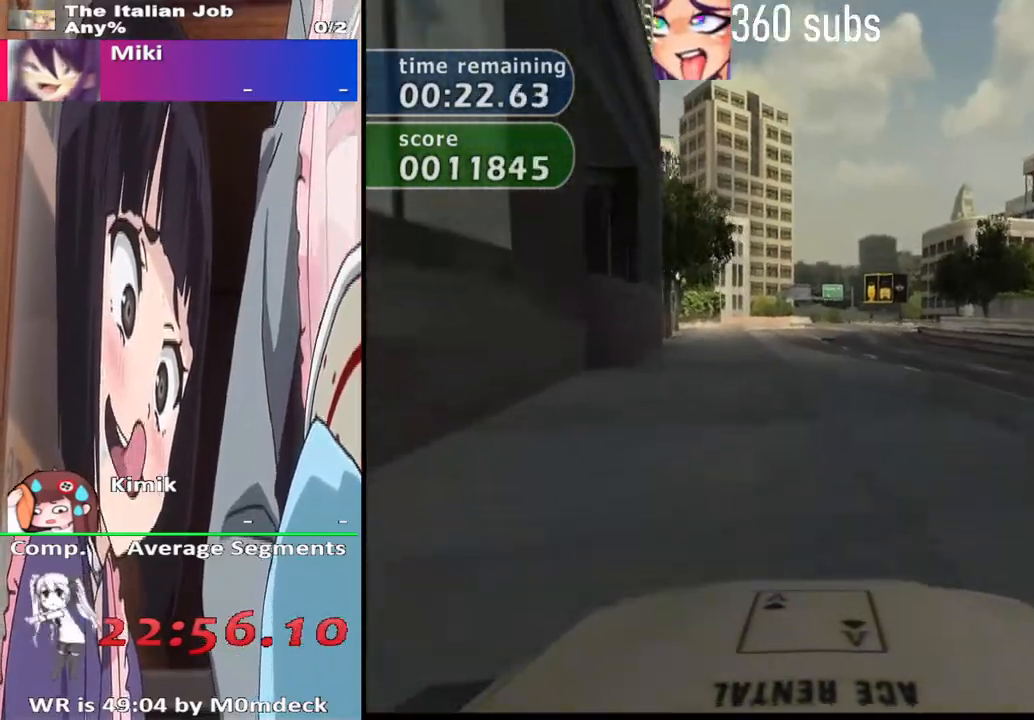
{"buttons": ["CROSS"], "left_stick": "center", "right_stick": "center", "events": [[67, "left_stick", "center"]]}
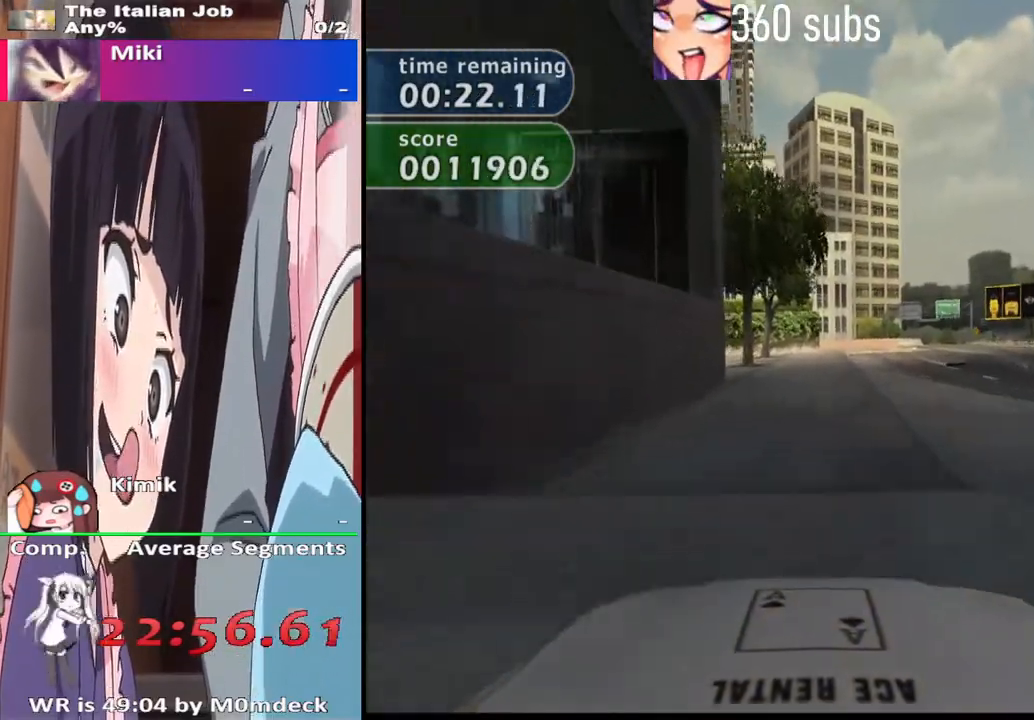
{"buttons": ["CROSS"], "left_stick": "center", "right_stick": "center", "events": []}
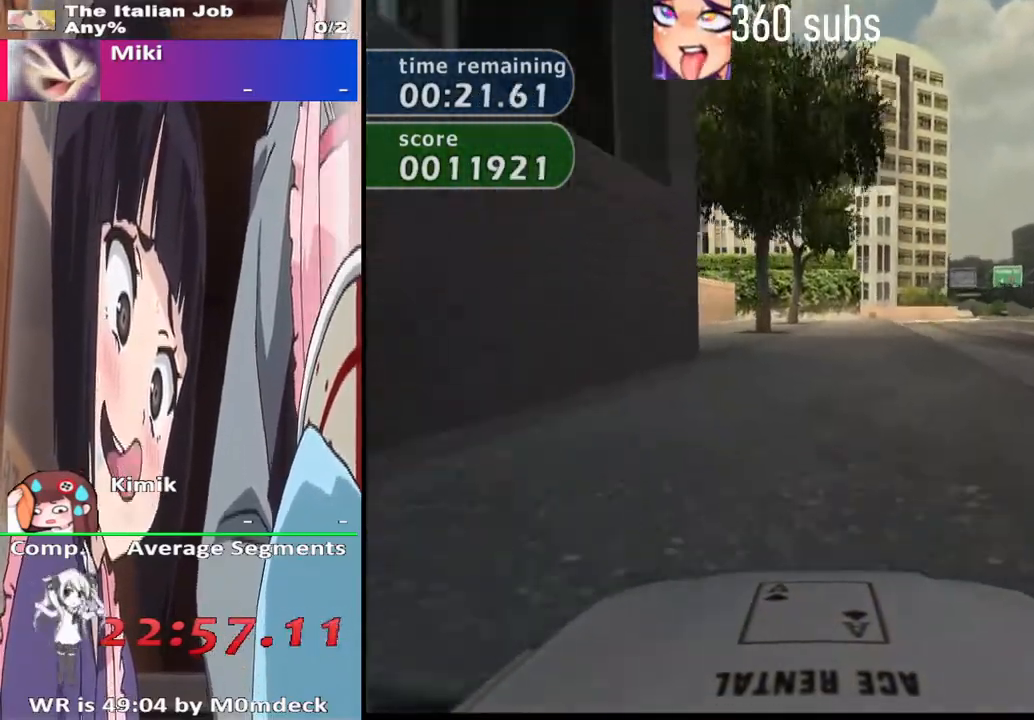
{"buttons": ["SQUARE"], "left_stick": "left", "right_stick": "center", "events": [[167, "CROSS", "up"], [200, "left_stick", "left"], [467, "SQUARE", "down"]]}
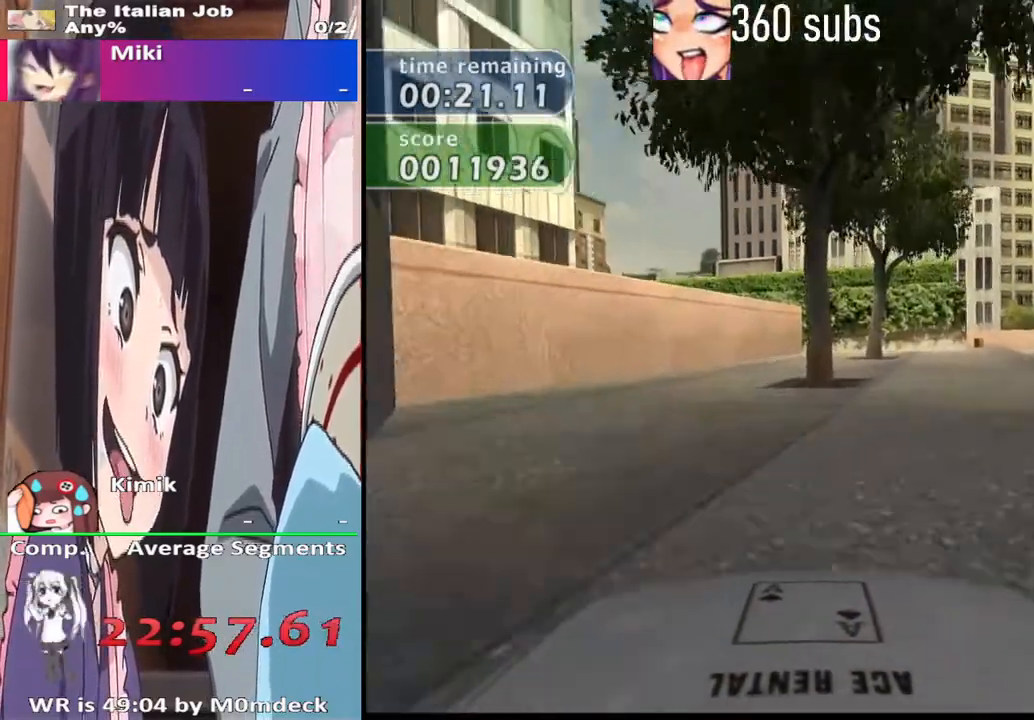
{"buttons": [], "left_stick": "right", "right_stick": "center", "events": [[100, "SQUARE", "up"], [233, "CROSS", "down"], [267, "CROSS", "up"], [400, "left_stick", "center"], [467, "left_stick", "right"]]}
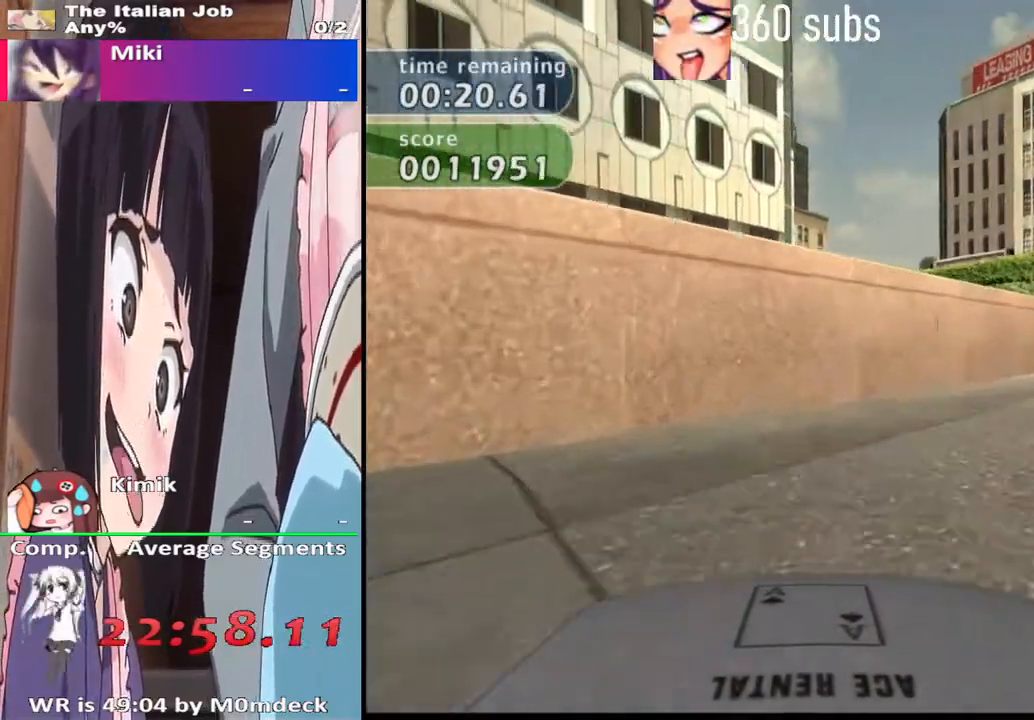
{"buttons": ["CROSS"], "left_stick": "right", "right_stick": "center", "events": [[300, "CROSS", "down"]]}
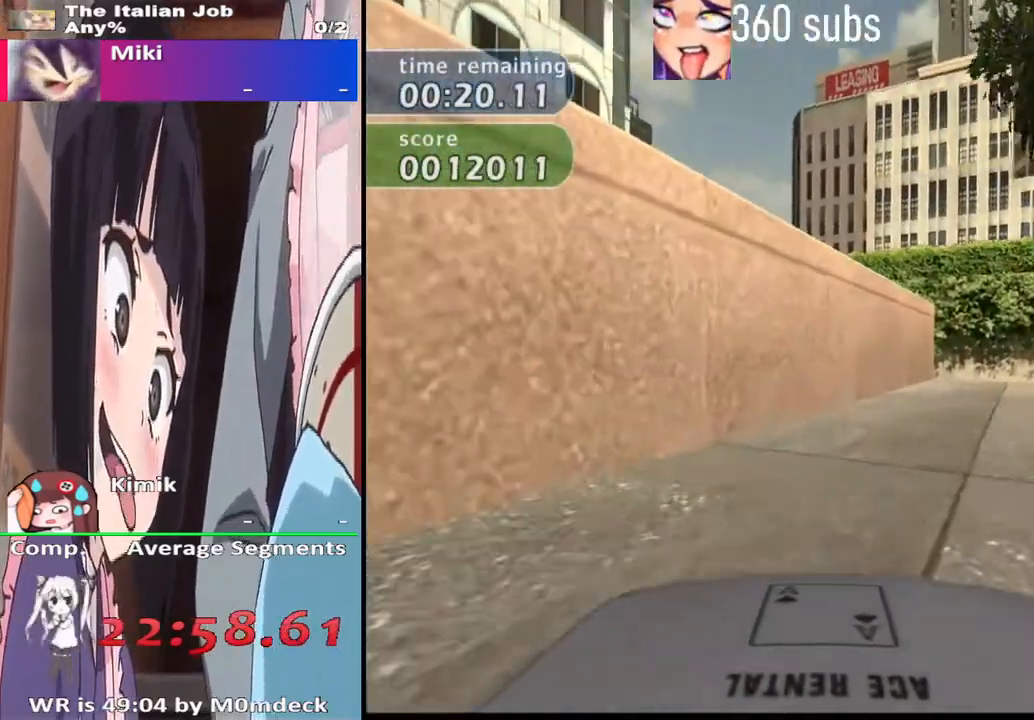
{"buttons": ["CROSS"], "left_stick": "right", "right_stick": "center", "events": [[167, "left_stick", "center"], [367, "left_stick", "right"]]}
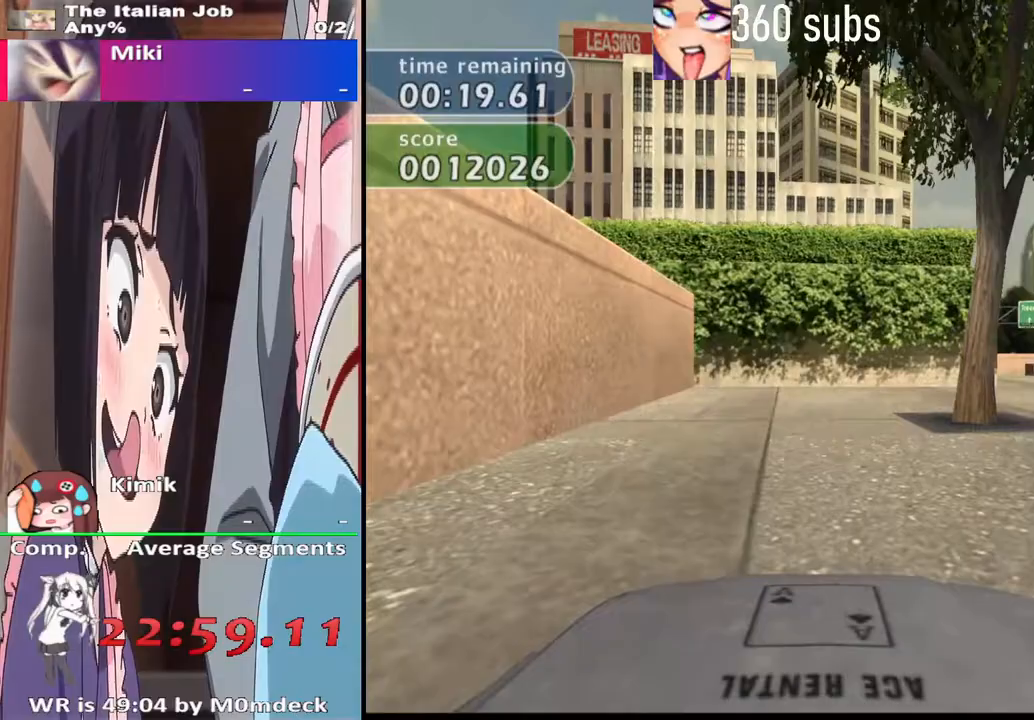
{"buttons": ["CROSS"], "left_stick": "right", "right_stick": "center", "events": [[33, "left_stick", "center"], [400, "left_stick", "right"]]}
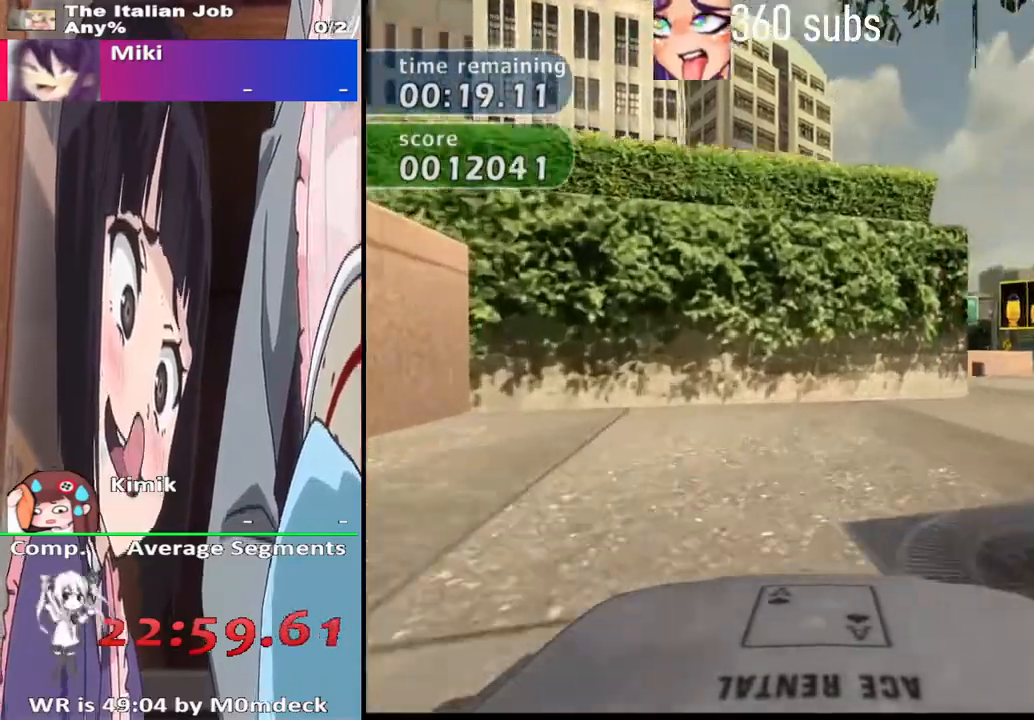
{"buttons": ["CROSS"], "left_stick": "center", "right_stick": "center", "events": [[133, "CROSS", "up"], [500, "CROSS", "down"], [500, "left_stick", "center"]]}
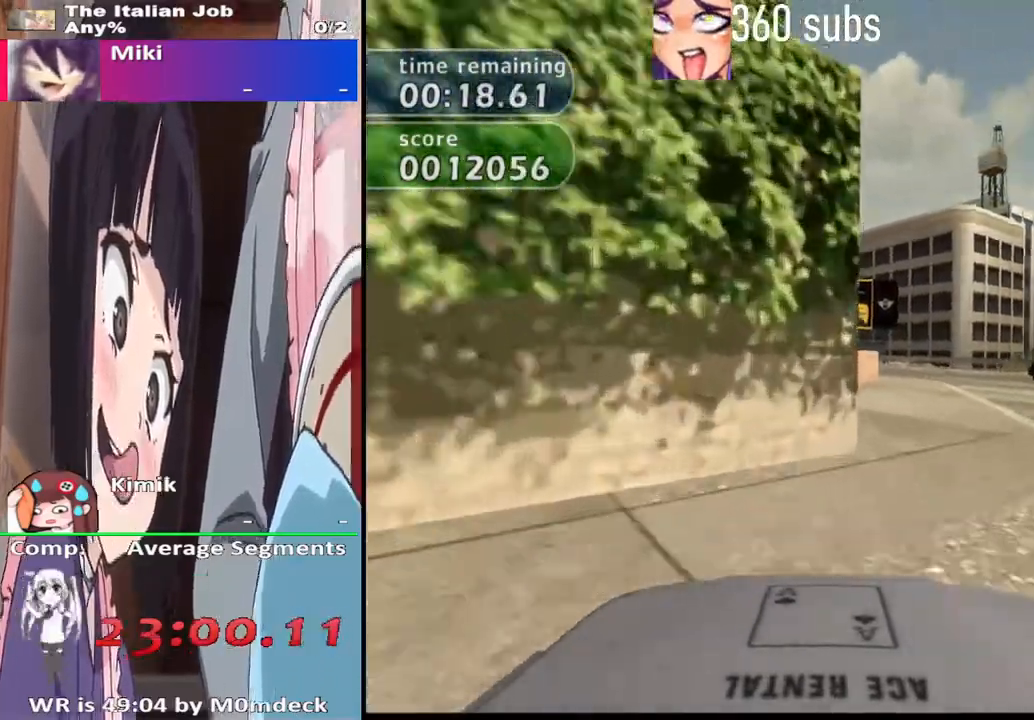
{"buttons": ["CROSS"], "left_stick": "up-left", "right_stick": "center", "events": [[67, "left_stick", "up-left"]]}
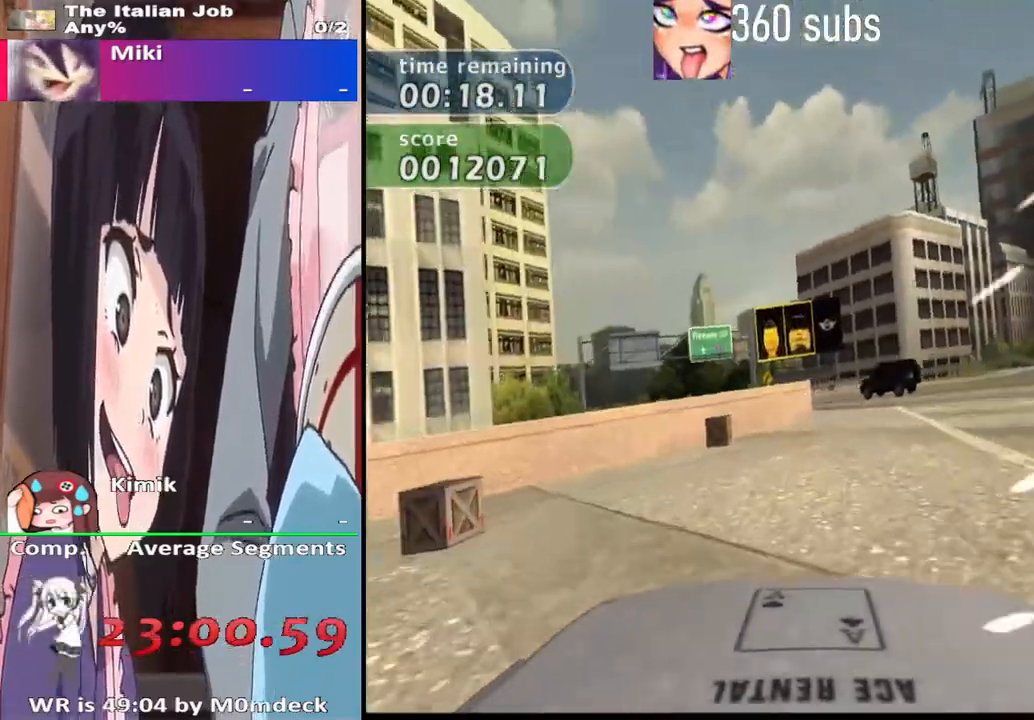
{"buttons": ["CROSS"], "left_stick": "up-left", "right_stick": "center", "events": []}
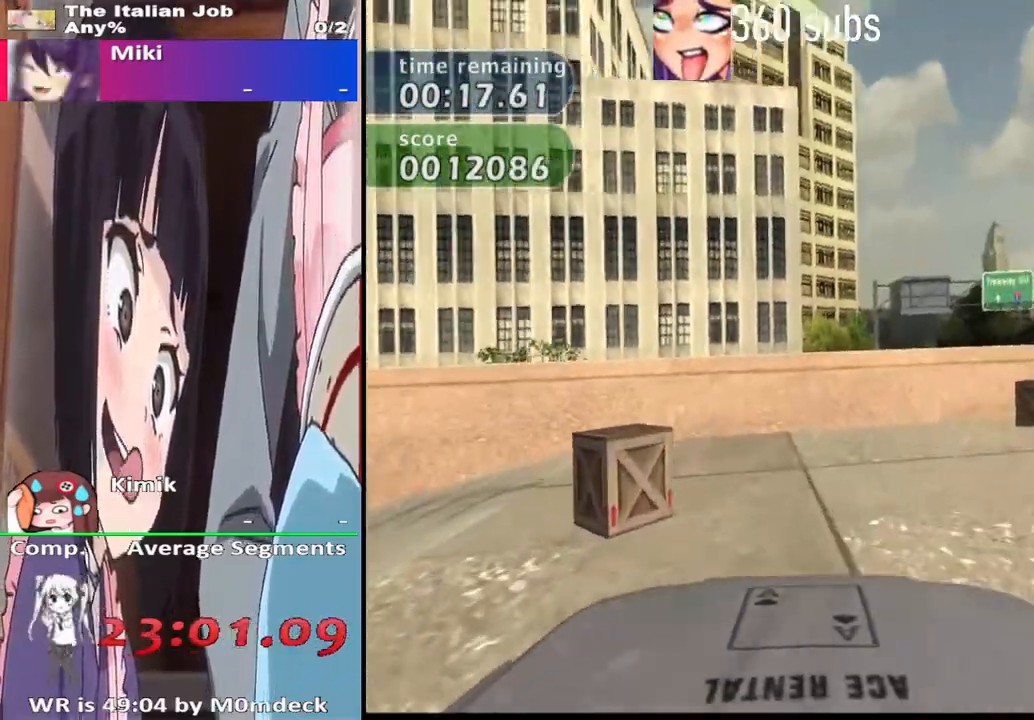
{"buttons": ["CROSS"], "left_stick": "up-left", "right_stick": "center", "events": [[133, "CROSS", "up"], [167, "SQUARE", "down"], [333, "SQUARE", "up"], [400, "CROSS", "down"]]}
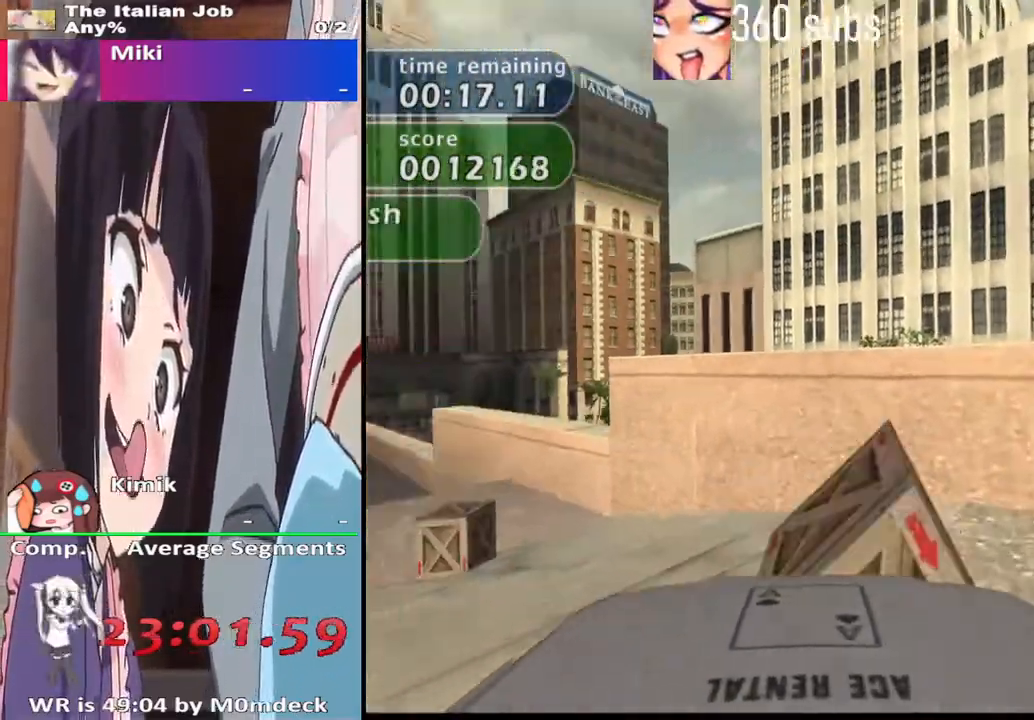
{"buttons": ["CROSS"], "left_stick": "center", "right_stick": "center", "events": [[300, "left_stick", "center"]]}
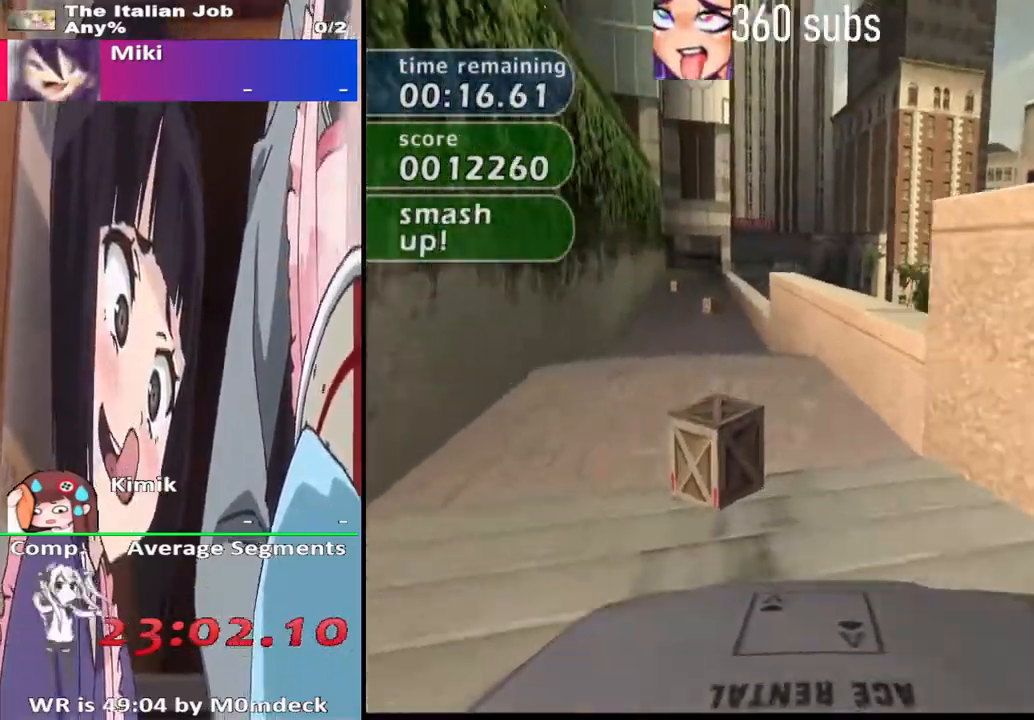
{"buttons": ["CROSS"], "left_stick": "center", "right_stick": "center", "events": [[333, "left_stick", "left"], [500, "left_stick", "center"]]}